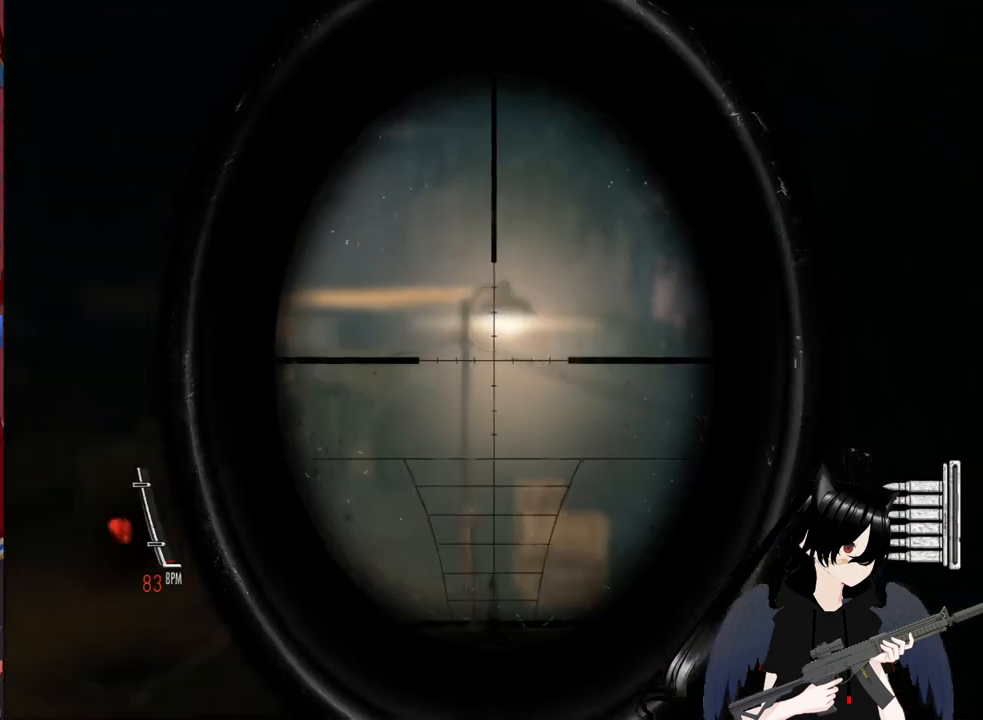
Gameplay with keyboard and mouse; each line is a JSON object with the keys and mouse buttons held at the frame after it. "events" lists presses ("down") and releases ("up") of "1", "2", "3", "4", "5", "a", "alt", "c", "caps_lock", "ctrl", "d", "e", "f", "g", "q", "r", "s", "shift", "space", "t", "tab", "v", "w", "x", "z", "mouse_left", "mouse_wheel" and "mouse_right" between this image and that frame as [ms after this image, input, new state], when the widget could be followed in between. "mouse_left", "mouse_wheel", "mouse_right" = the "left", "wheel", "right" buttons of the "mouse" list. No other keys are recorded. "wheel" means that the mouse wheel is clicked or scrolled. "mouse_move" is the direction in which the mouse moves at that frame (one of eight, or "still"), when it could be read.
{"keys": [], "mouse": ["right"], "mouse_move": "up-right", "events": []}
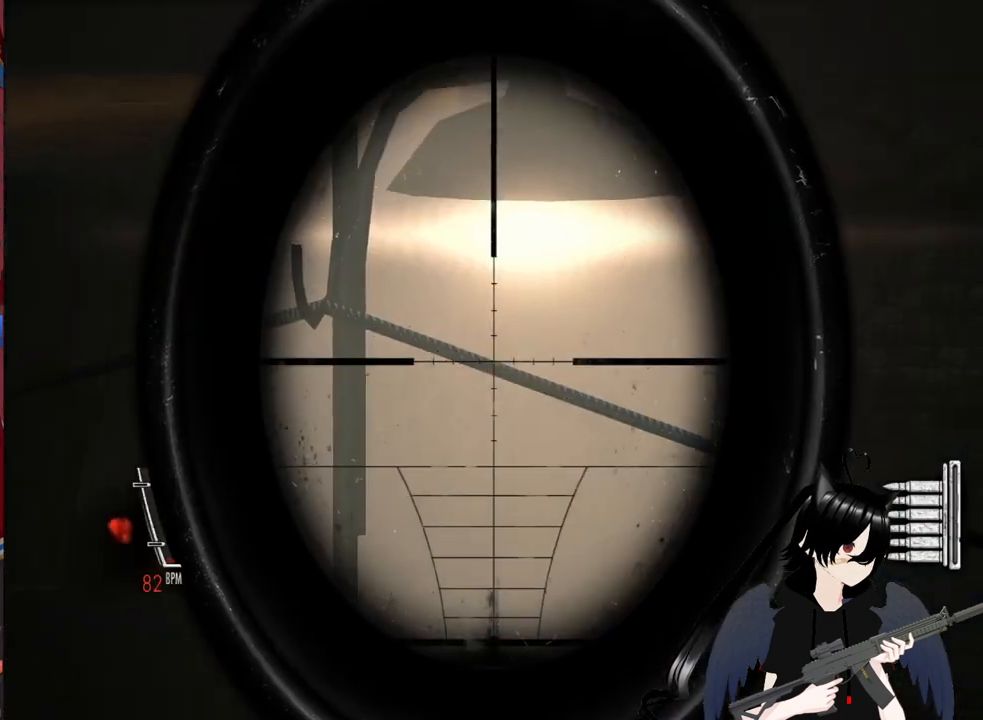
{"keys": [], "mouse": ["right"], "mouse_move": "right", "events": []}
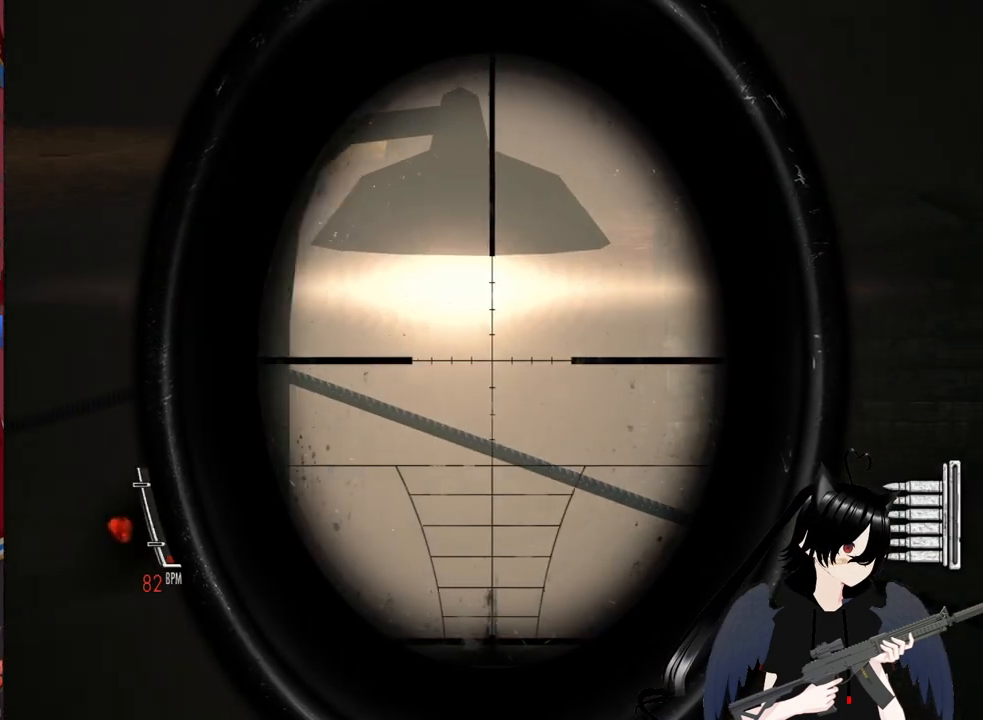
{"keys": [], "mouse": ["right"], "mouse_move": "right", "events": []}
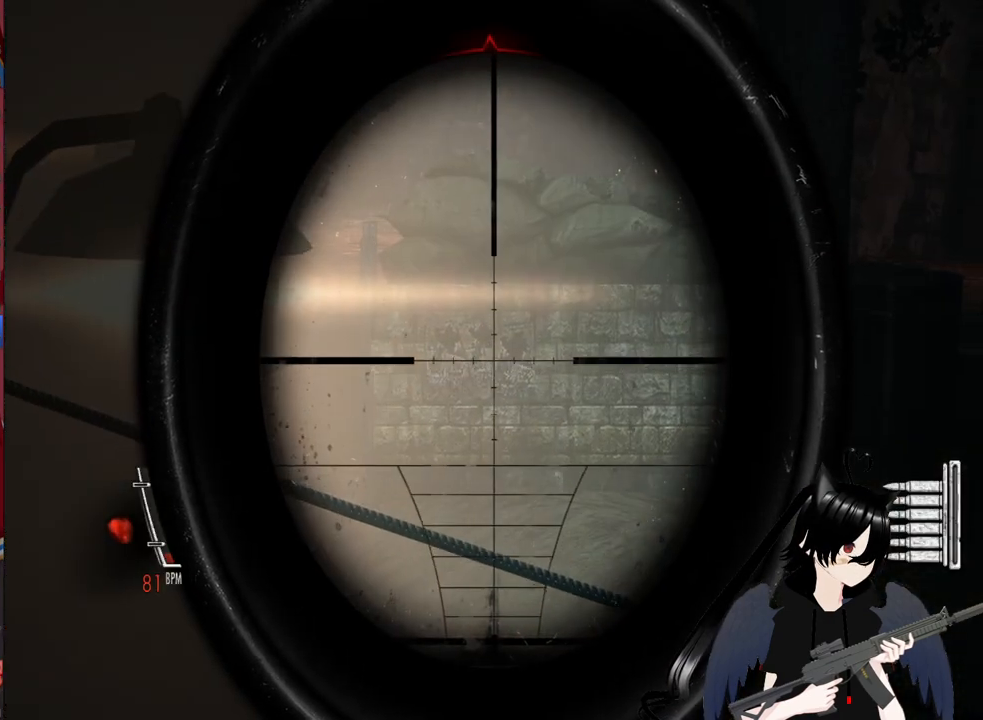
{"keys": [], "mouse": ["right"], "mouse_move": "left", "events": []}
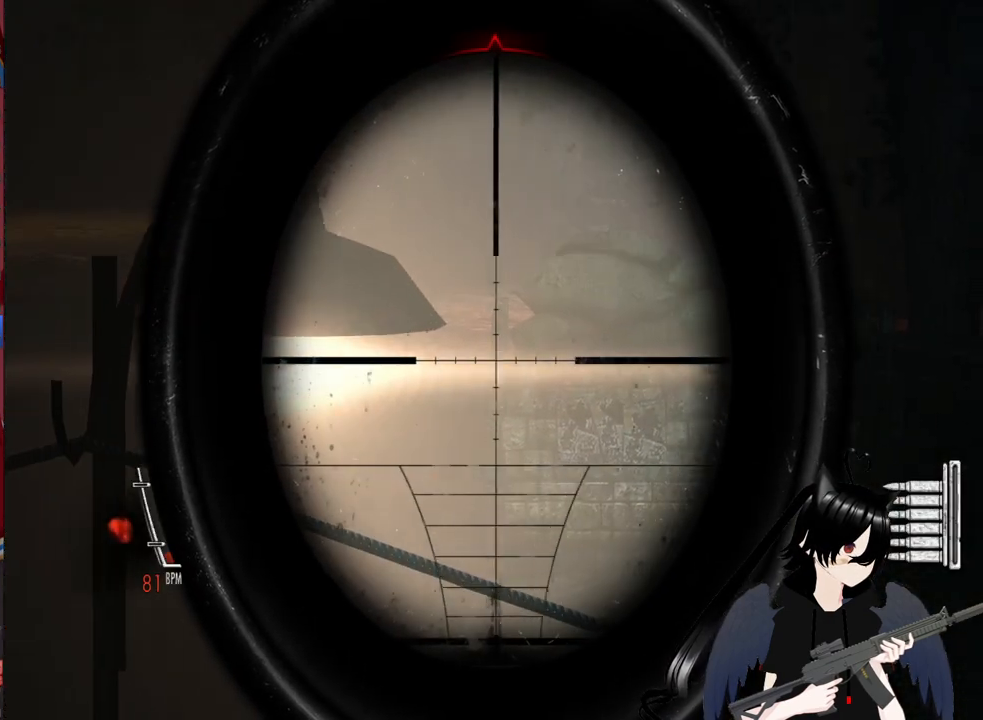
{"keys": [], "mouse": ["right"], "mouse_move": "still", "events": []}
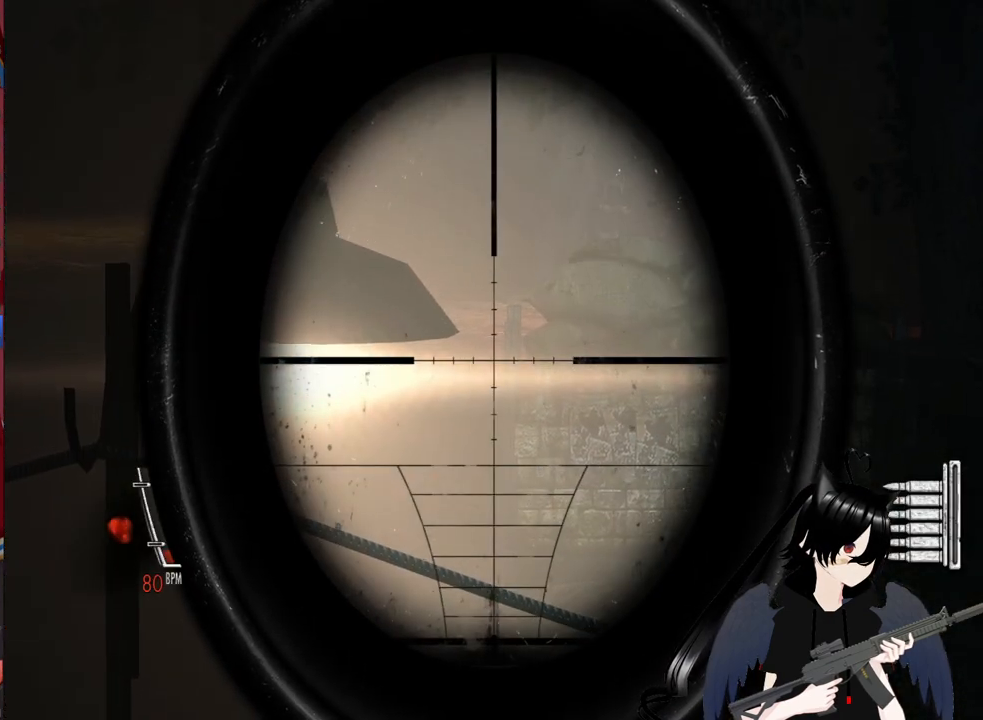
{"keys": [], "mouse": ["left", "right"], "mouse_move": "still", "events": [[480, "mouse_left", "down"]]}
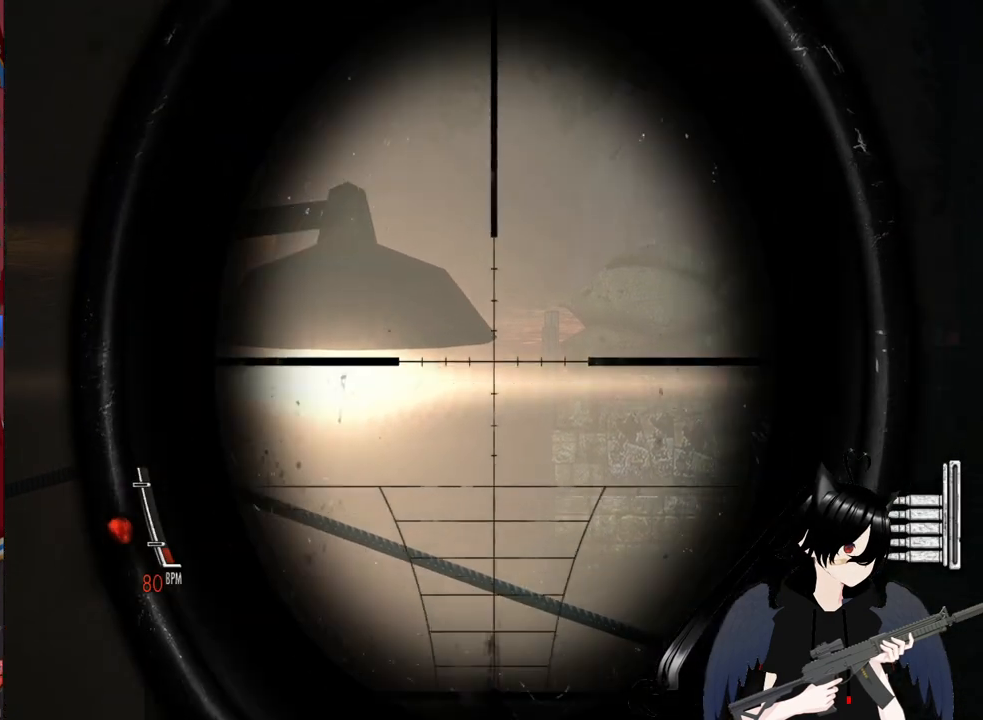
{"keys": [], "mouse": ["right"], "mouse_move": "still", "events": [[120, "mouse_left", "up"]]}
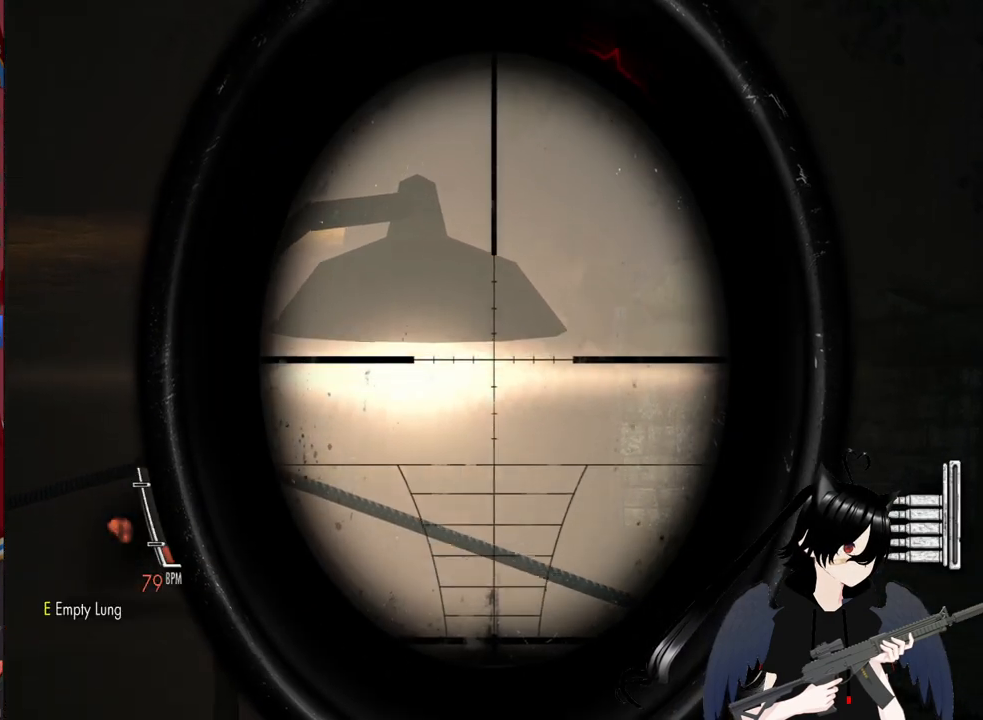
{"keys": [], "mouse": ["right"], "mouse_move": "up-right", "events": [[80, "mouse_left", "down"], [280, "mouse_left", "up"]]}
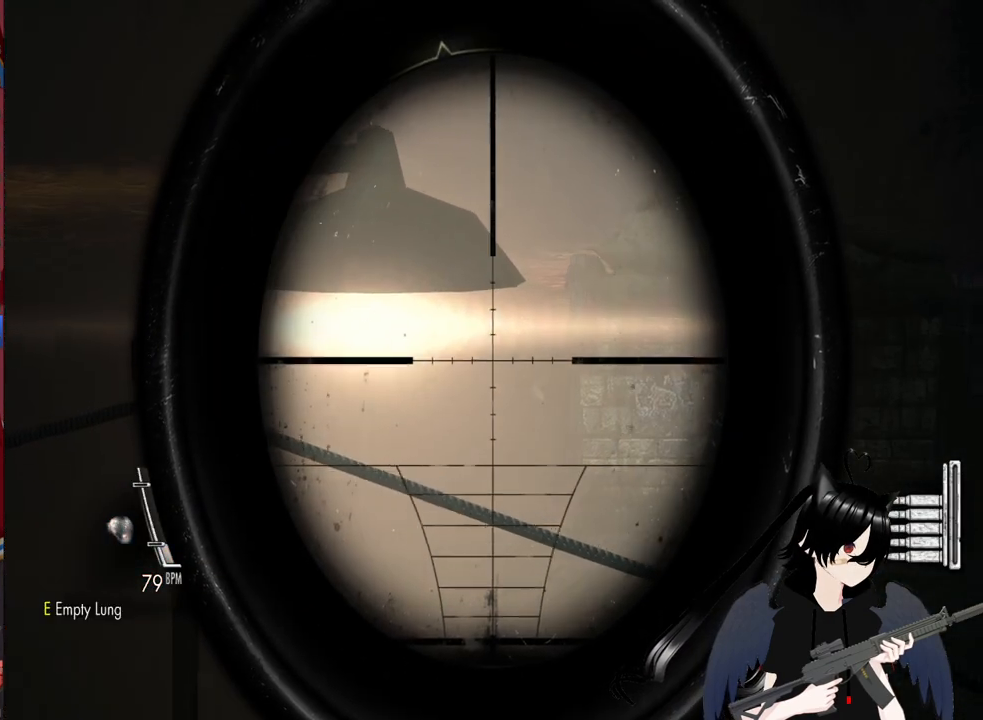
{"keys": [], "mouse": ["right"], "mouse_move": "left", "events": []}
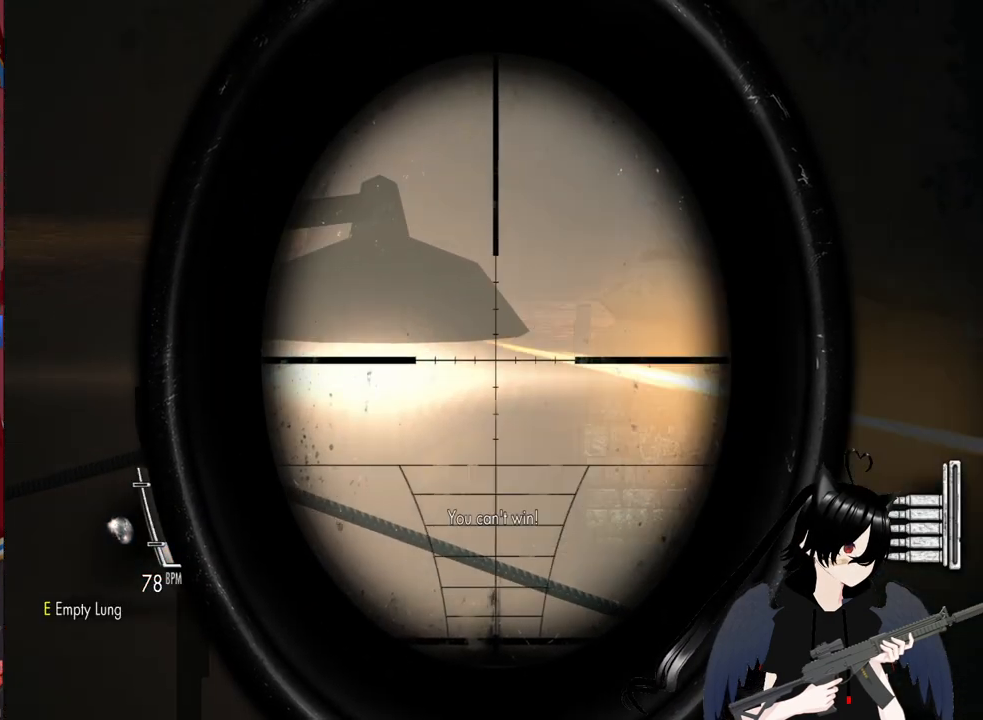
{"keys": [], "mouse": ["right"], "mouse_move": "still", "events": [[220, "mouse_left", "down"], [360, "mouse_left", "up"]]}
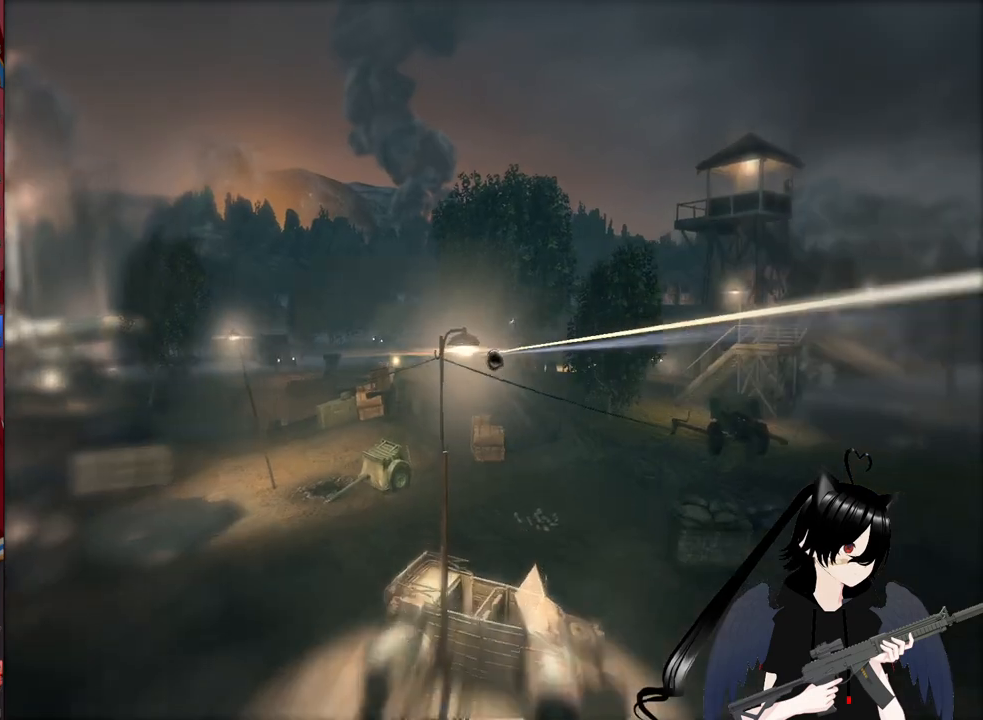
{"keys": [], "mouse": [], "mouse_move": "still", "events": [[180, "mouse_right", "up"]]}
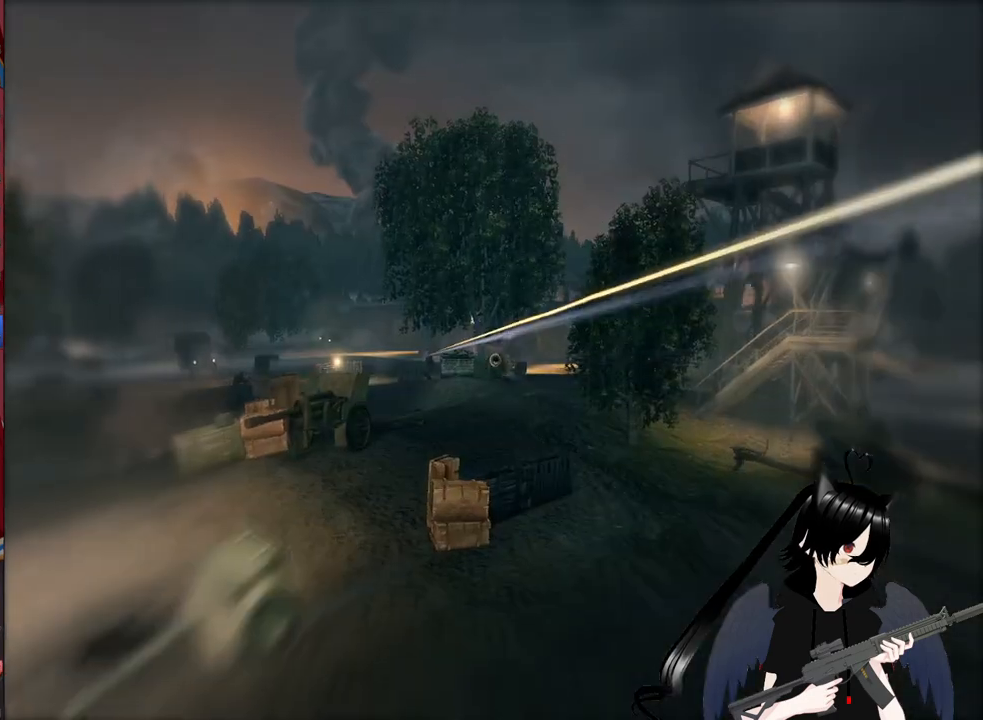
{"keys": [], "mouse": [], "mouse_move": "still", "events": []}
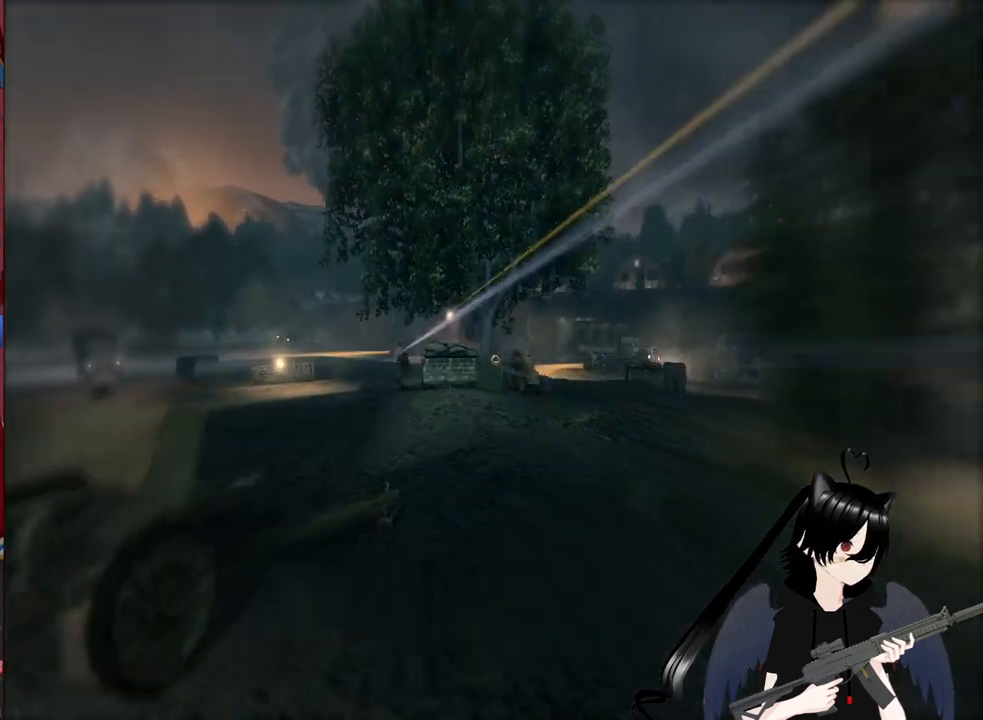
{"keys": [], "mouse": [], "mouse_move": "still", "events": []}
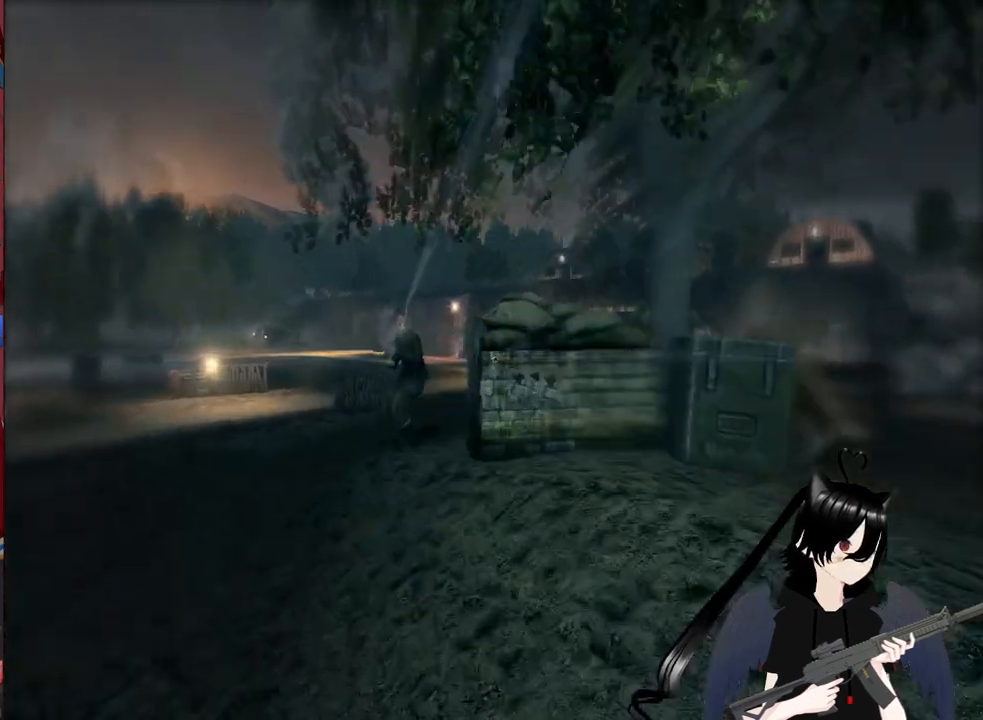
{"keys": [], "mouse": [], "mouse_move": "still", "events": []}
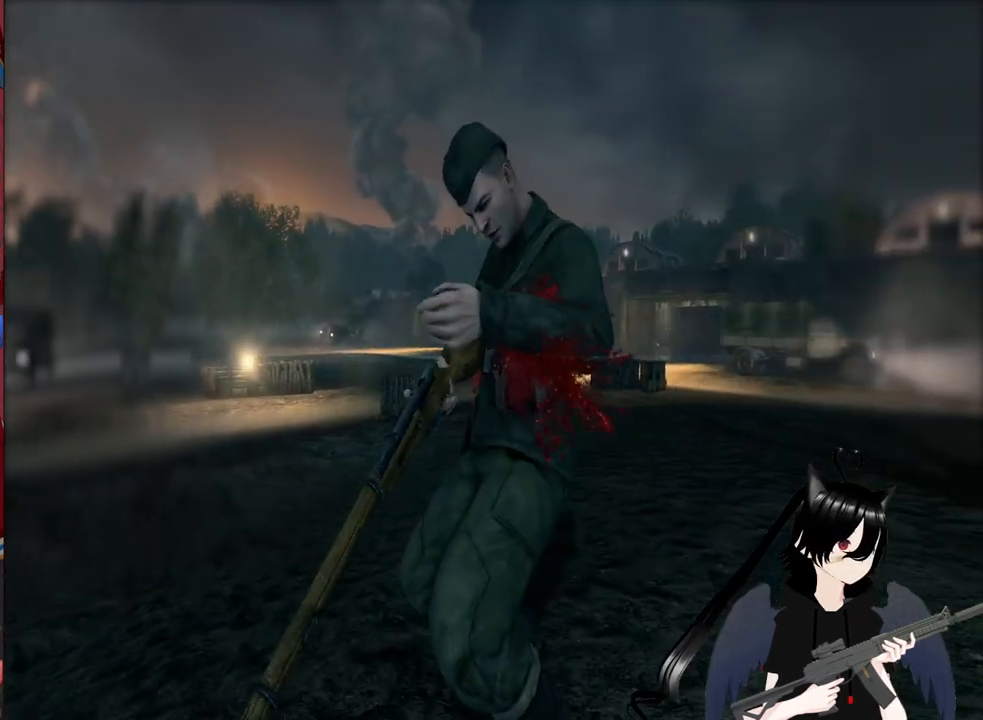
{"keys": [], "mouse": [], "mouse_move": "still", "events": []}
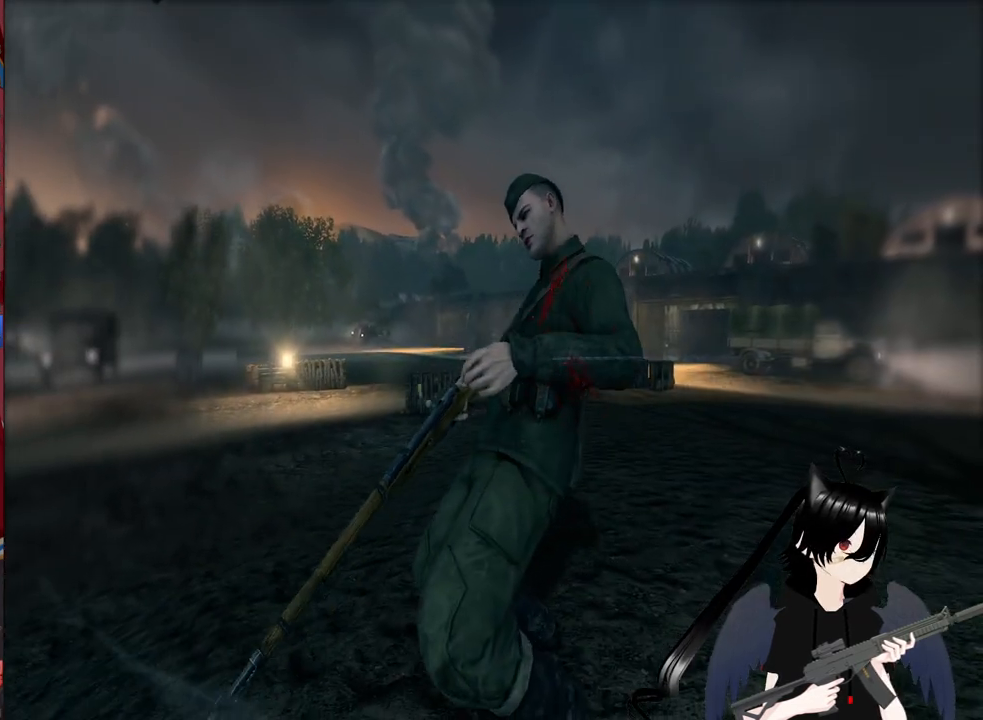
{"keys": [], "mouse": [], "mouse_move": "still", "events": []}
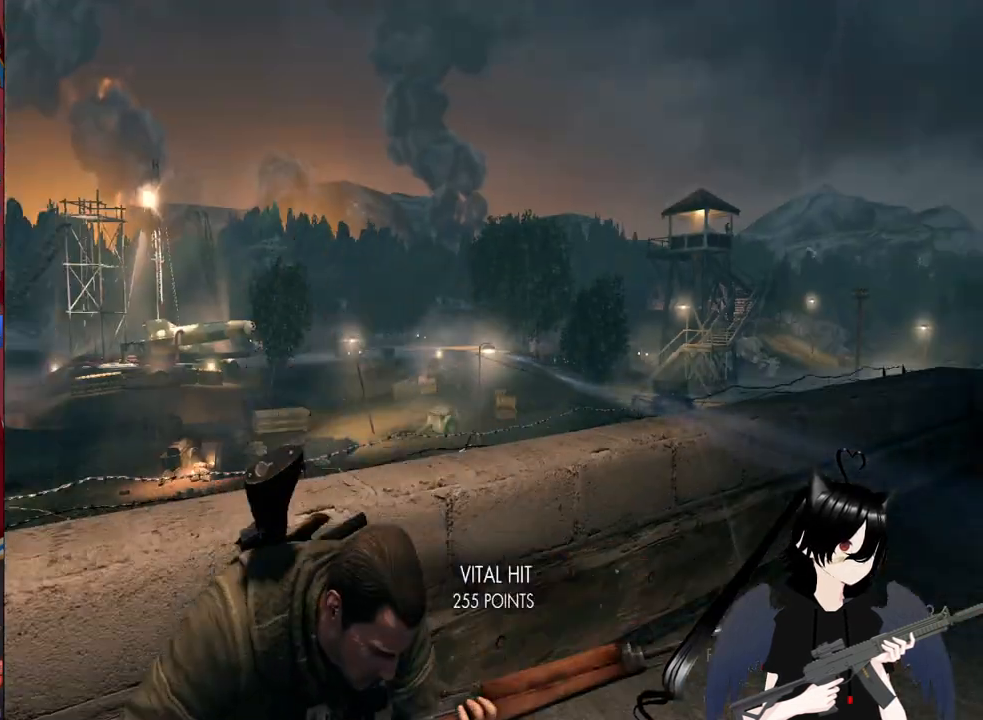
{"keys": [], "mouse": [], "mouse_move": "still", "events": []}
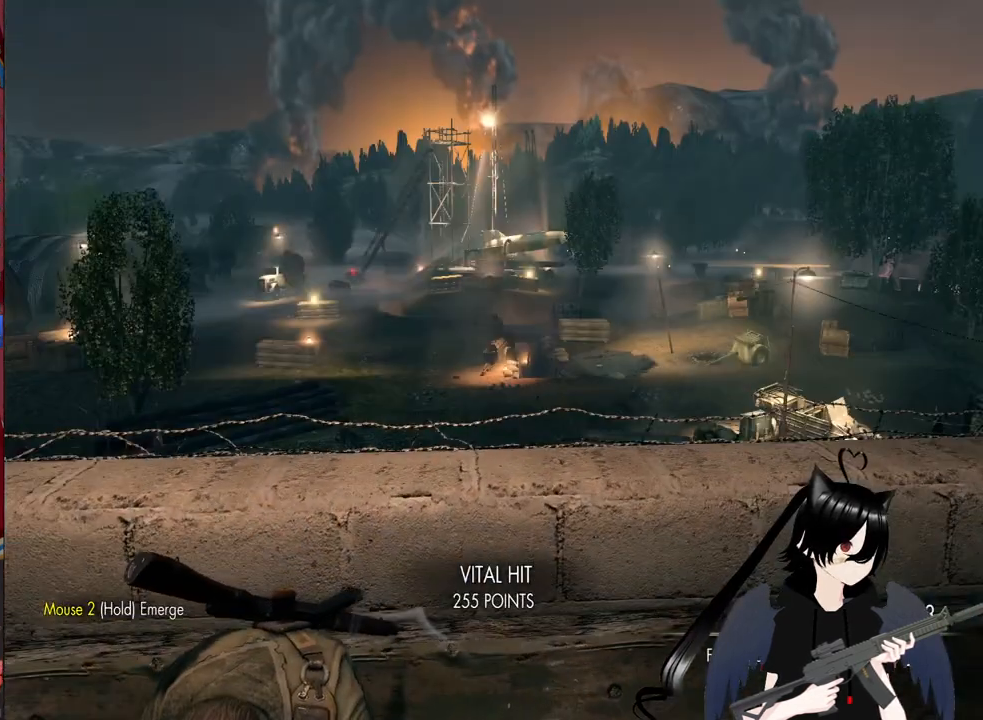
{"keys": [], "mouse": [], "mouse_move": "still", "events": []}
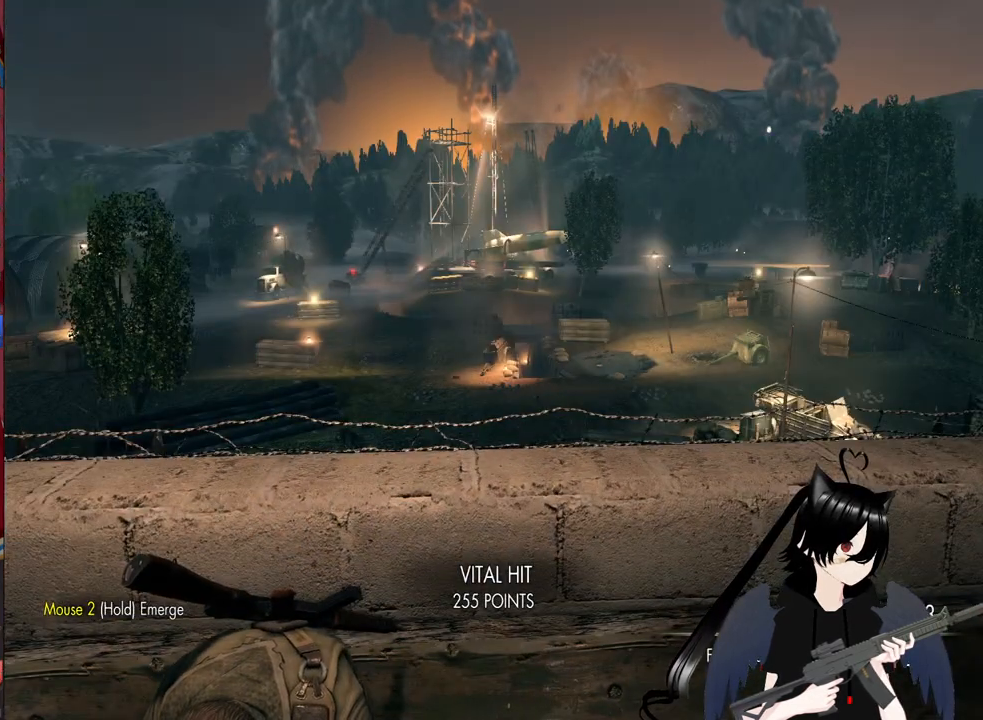
{"keys": [], "mouse": [], "mouse_move": "up-right", "events": []}
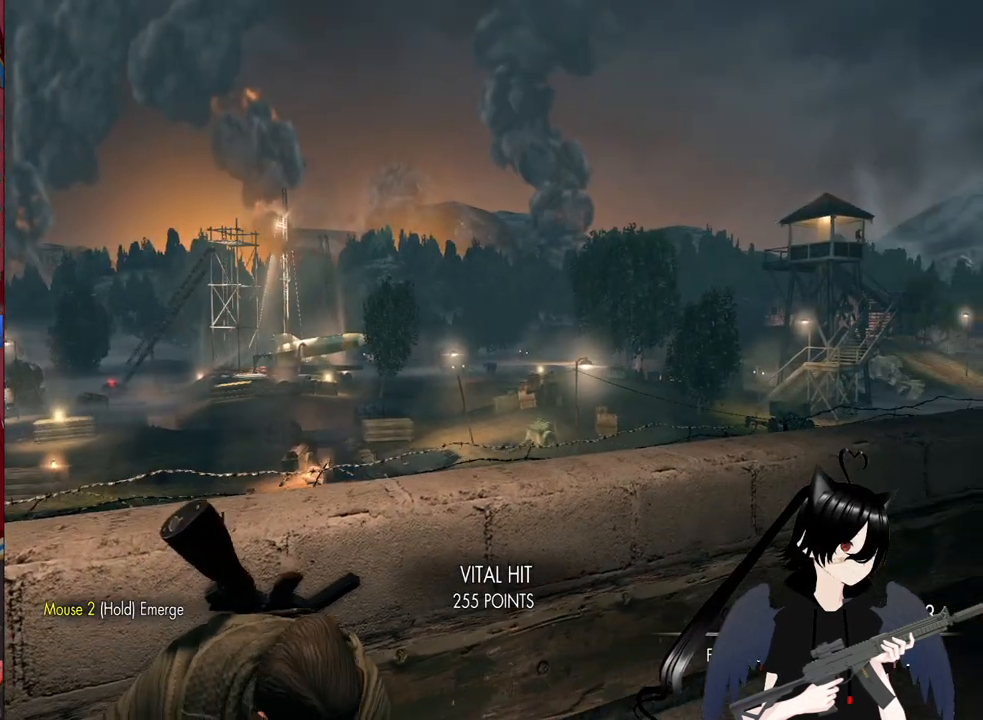
{"keys": [], "mouse": ["right"], "mouse_move": "still", "events": [[40, "mouse_right", "down"]]}
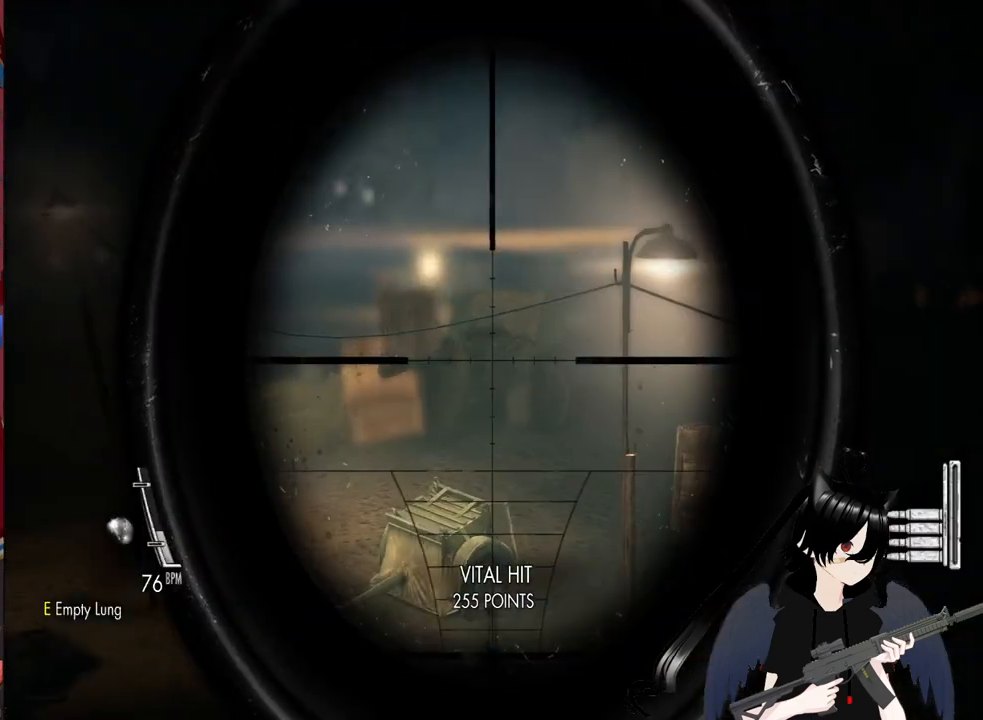
{"keys": [], "mouse": ["wheel", "right"], "mouse_move": "still", "events": [[480, "mouse_wheel", "down"]]}
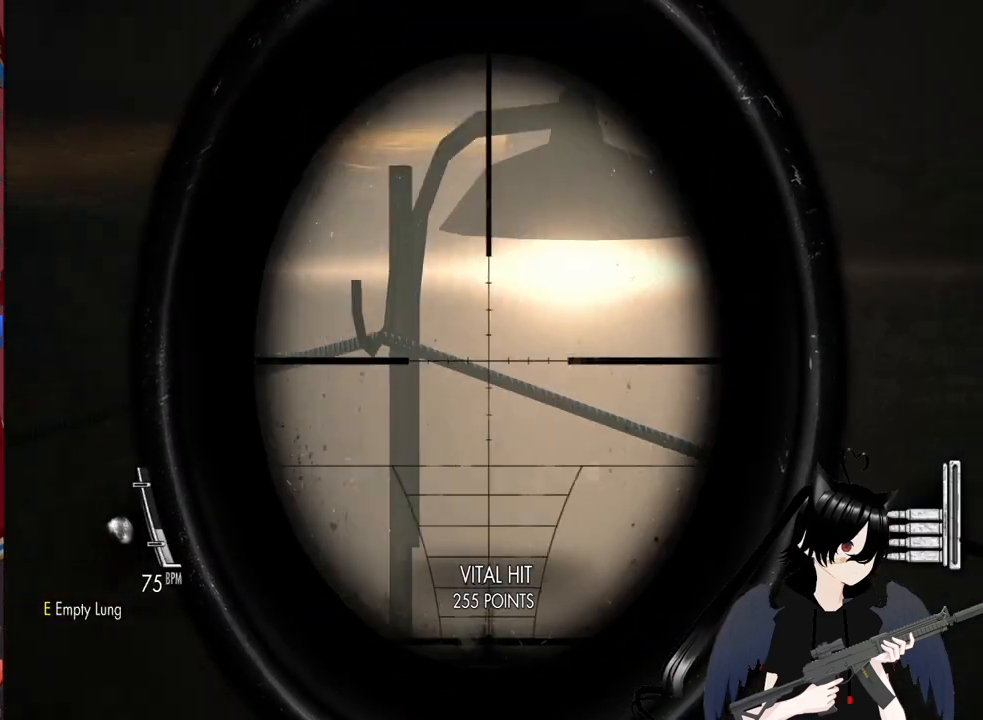
{"keys": [], "mouse": ["right"], "mouse_move": "right", "events": [[40, "mouse_wheel", "up"]]}
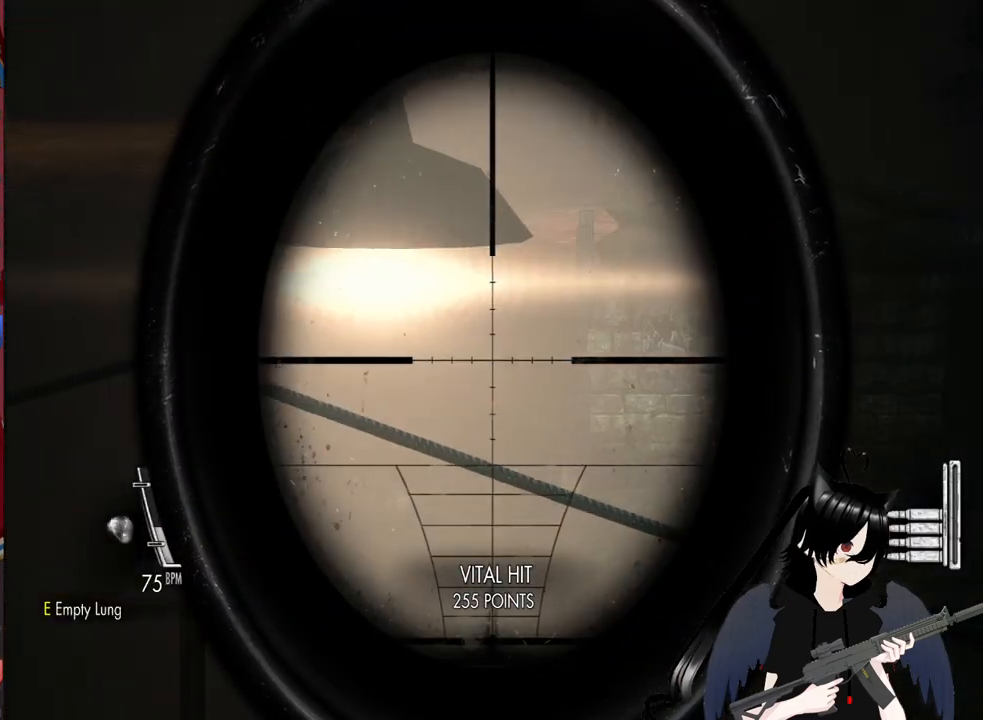
{"keys": [], "mouse": ["right"], "mouse_move": "up-right", "events": []}
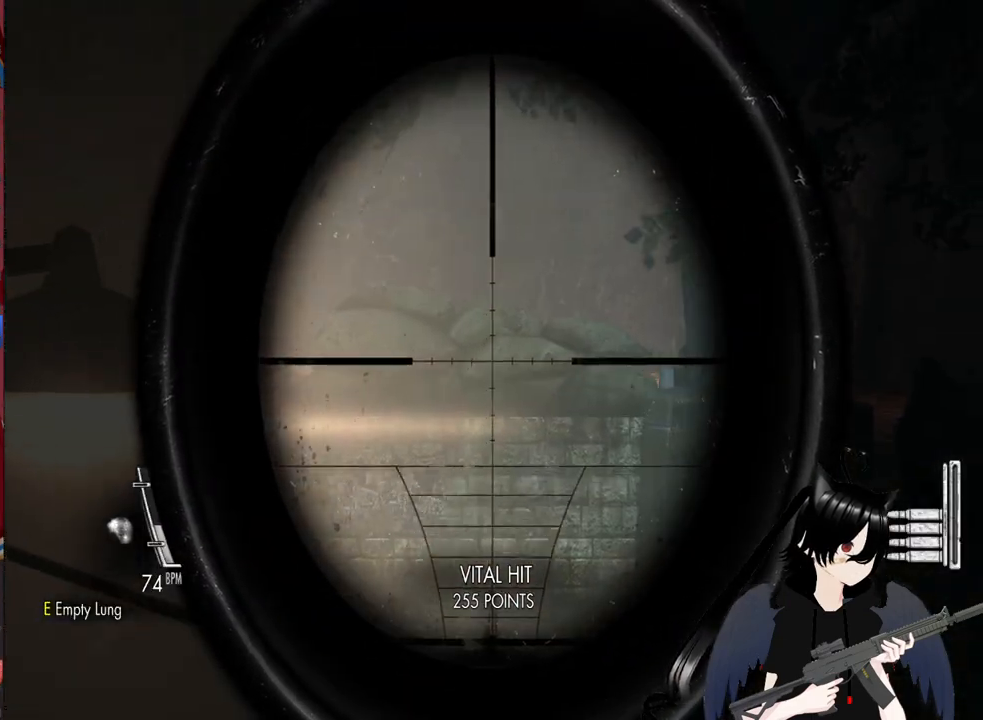
{"keys": [], "mouse": ["right"], "mouse_move": "right", "events": []}
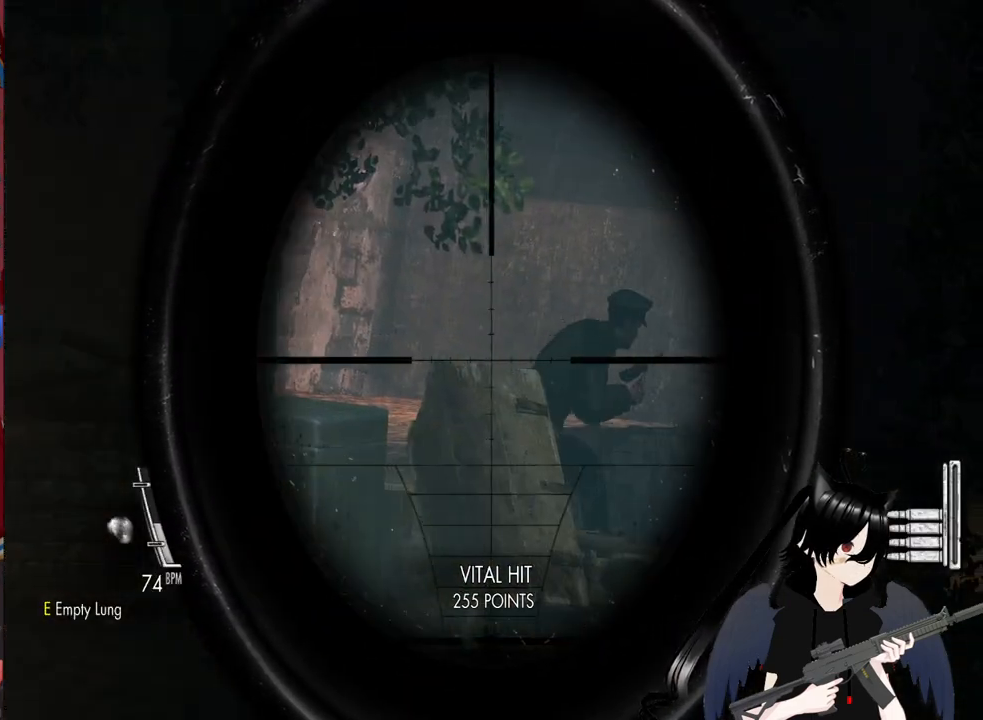
{"keys": [], "mouse": ["right"], "mouse_move": "still", "events": []}
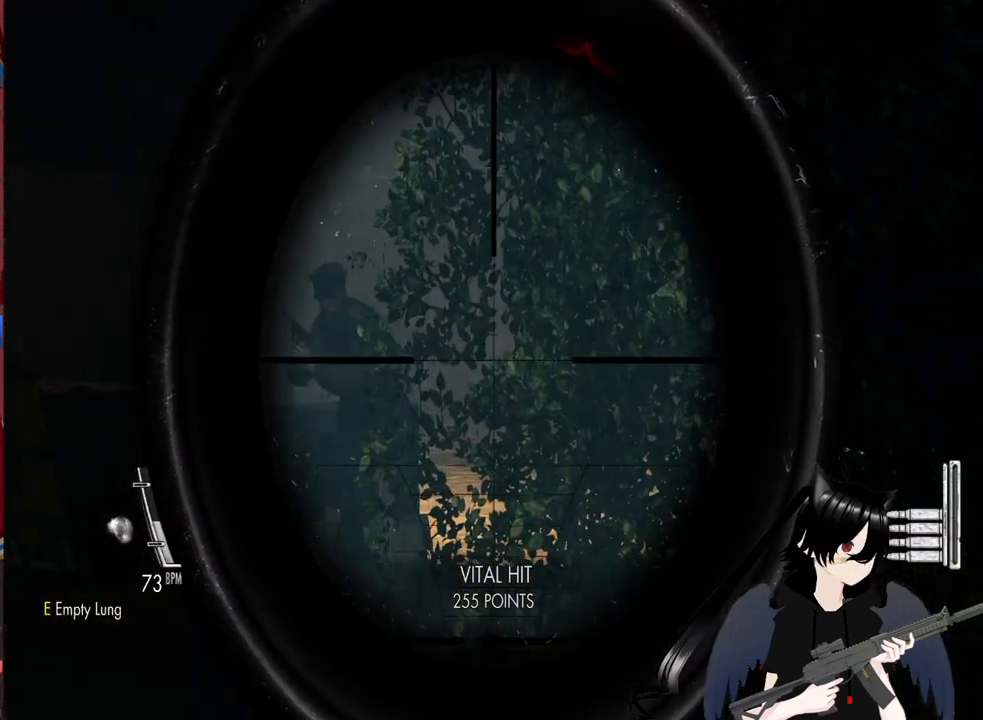
{"keys": [], "mouse": ["right"], "mouse_move": "right", "events": [[80, "mouse_left", "down"], [280, "mouse_left", "up"]]}
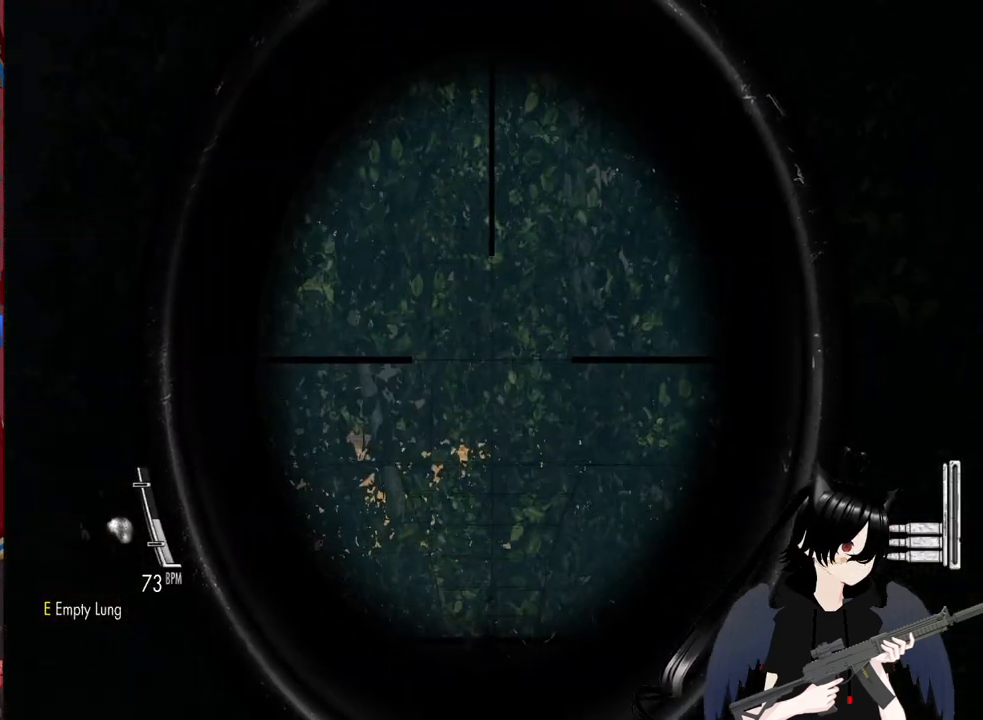
{"keys": [], "mouse": ["right"], "mouse_move": "still", "events": []}
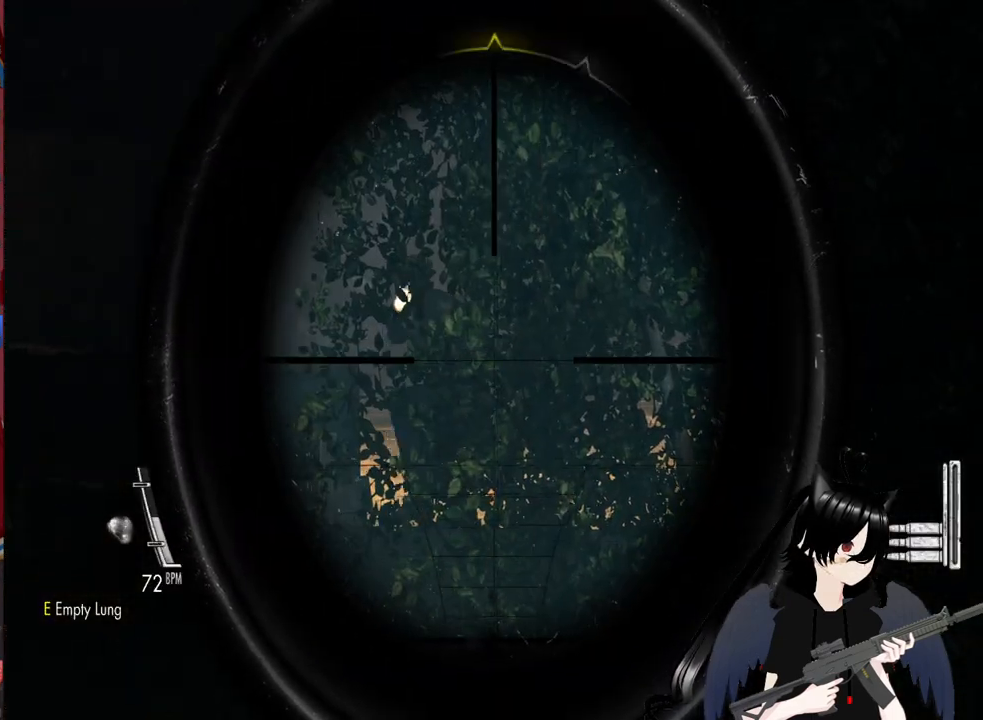
{"keys": [], "mouse": ["right"], "mouse_move": "still", "events": [[260, "mouse_left", "down"], [400, "mouse_left", "up"]]}
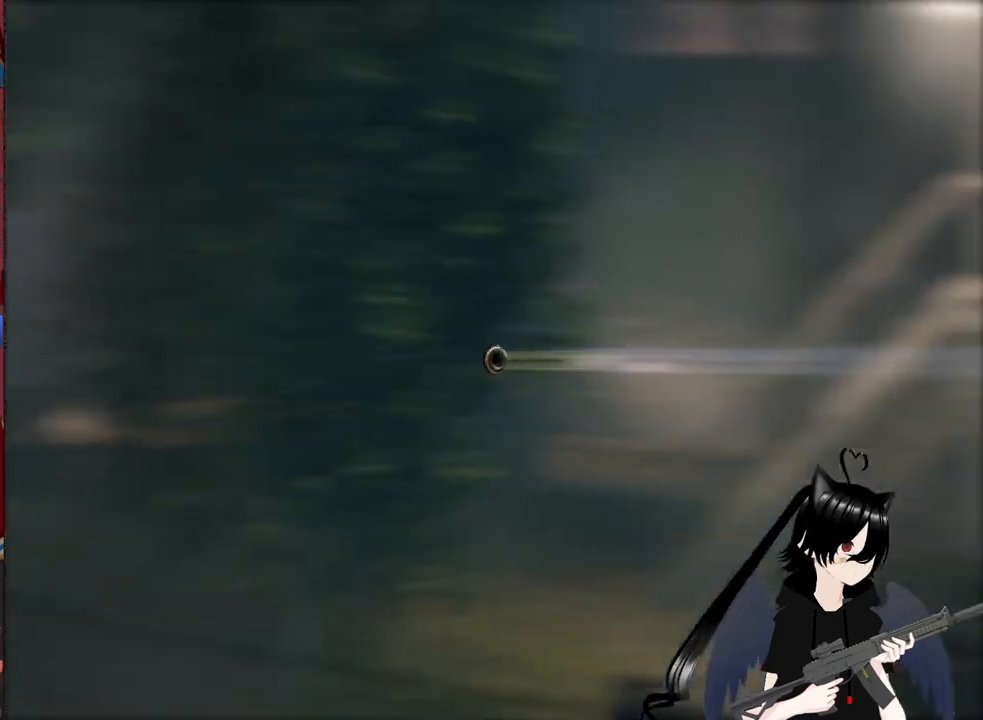
{"keys": [], "mouse": [], "mouse_move": "still", "events": [[140, "mouse_right", "up"]]}